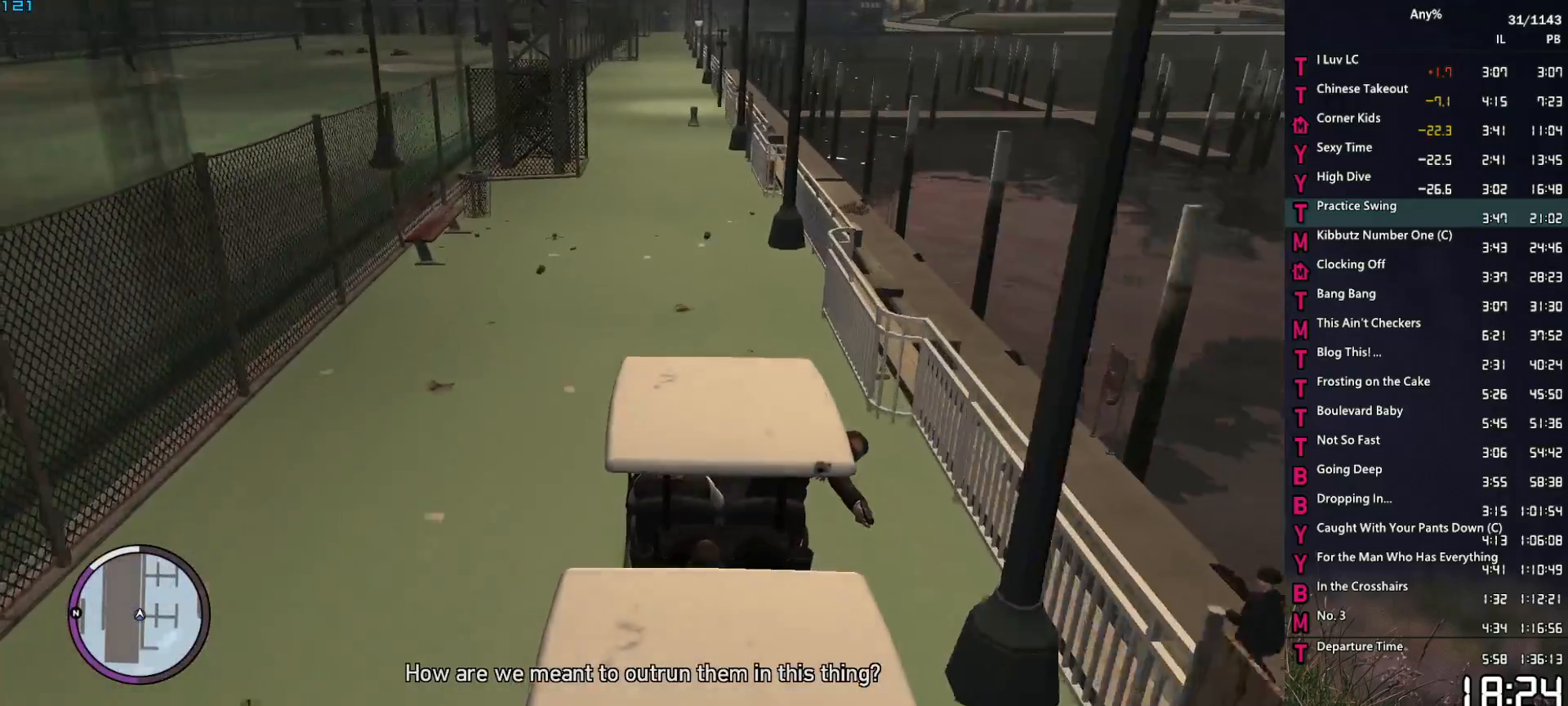
Gameplay with keyboard and mouse; each line is a JSON object with the keys and mouse buttons held at the frame after it. "events" lists presses ("down") and releases ("up") of "1", "2", "3", "4", "5", "6", "a", "alt", "caps_lock", "ctrl", "d", "down", "e", "escape", "f", "f1", "f2", "q", "r", "return", "s", "shift_l", "shift_r", "space", "t", "tab", "up", "v", "w", "mouse_left", "mouse_middle", "mouse_right", "mouse_mb4", "mouse_mb5", "mouse_wheel_up" and "mouse_wheel_down" between this image and that frame as [ms after this image, input, new state], when the widget could be followed in between. "mouse_left", "mouse_middle", "mouse_right", "mouse_mb4", "mouse_mb5", "mouse_wheel_up", "mouse_wheel_down" = the "left", "middle", "right", "mb4", "mb5", "wheel_up", "wheel_down" buttons of the "mouse" list. No other keys are recorded. Not read: mouse_move.
{"keys": ["w"], "mouse": [], "events": []}
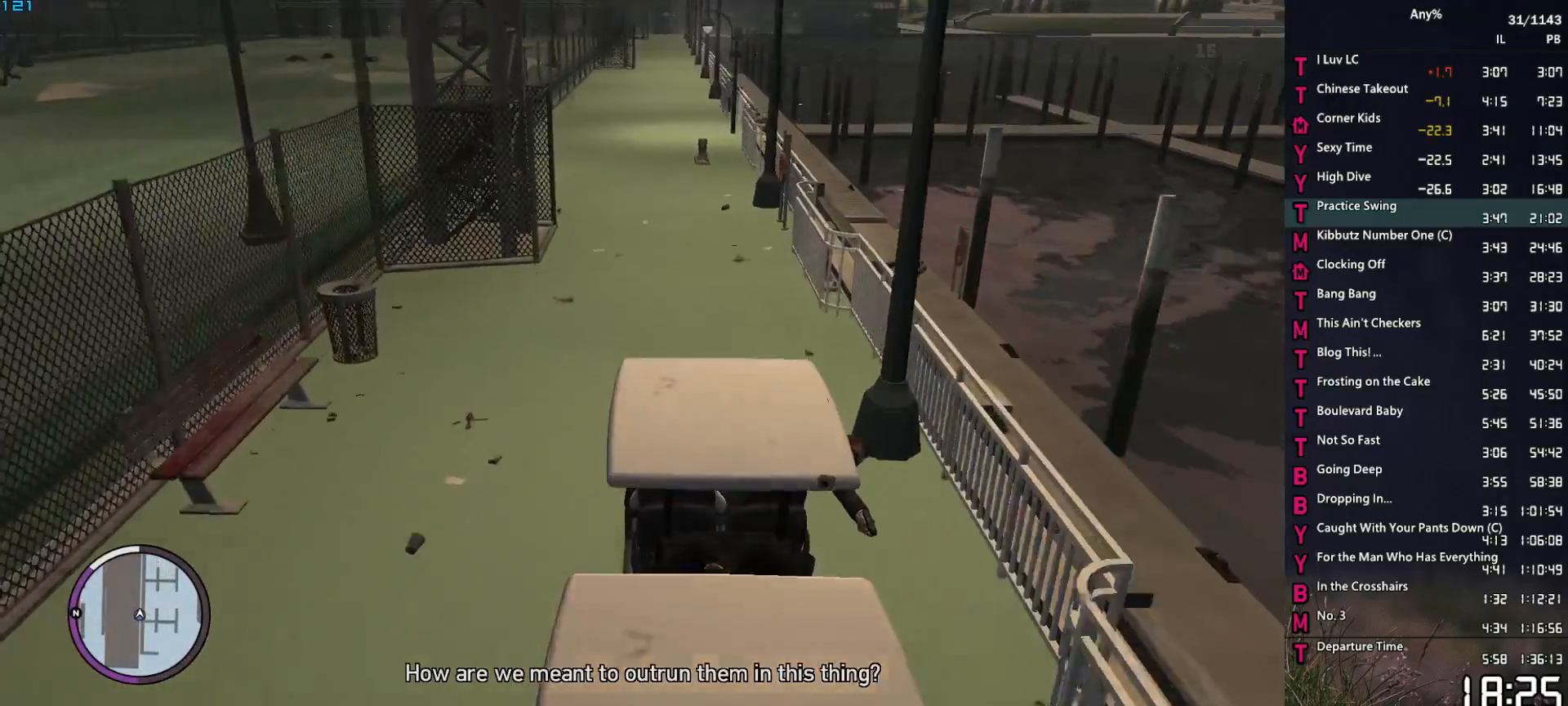
{"keys": ["w"], "mouse": [], "events": [[67, "a", "down"], [117, "a", "up"]]}
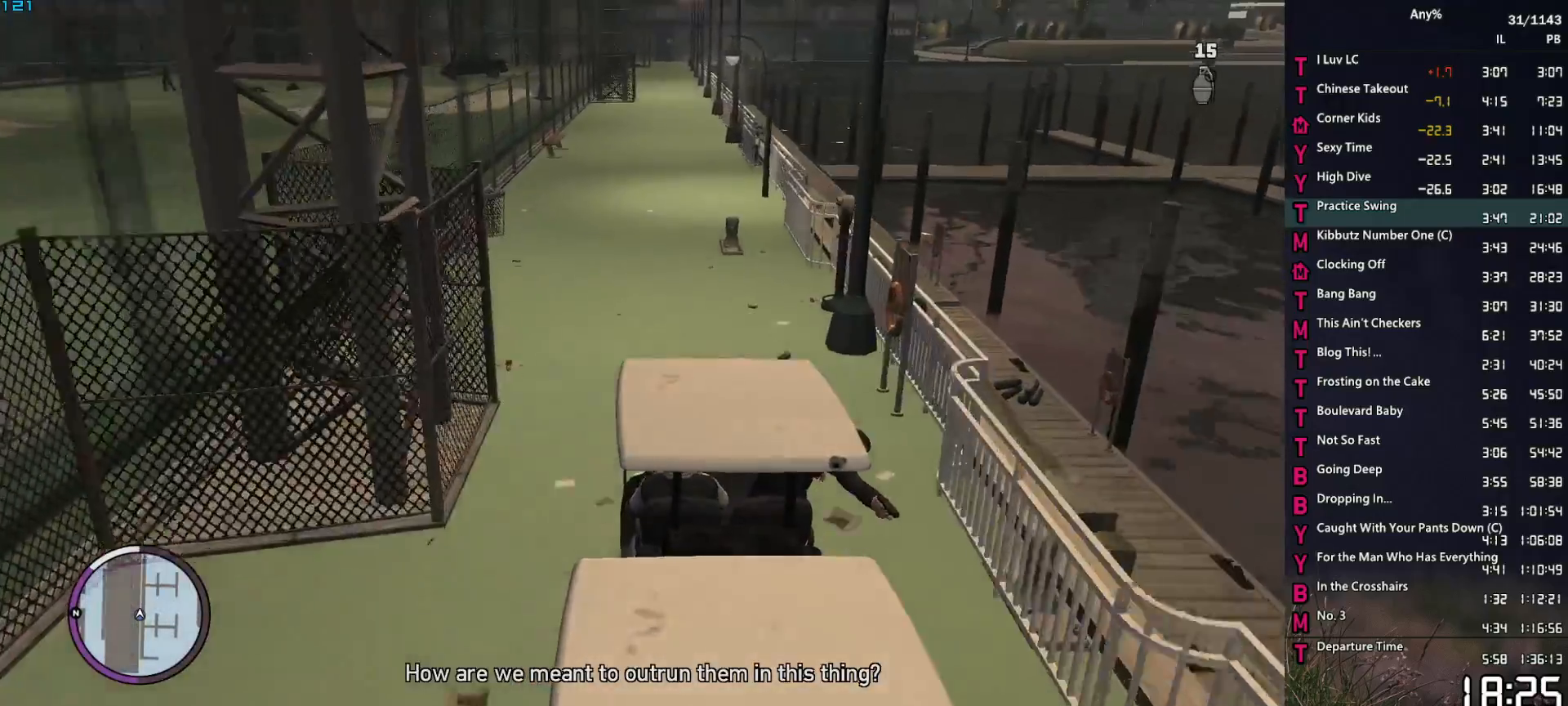
{"keys": ["w"], "mouse": [], "events": [[50, "d", "down"], [83, "d", "up"]]}
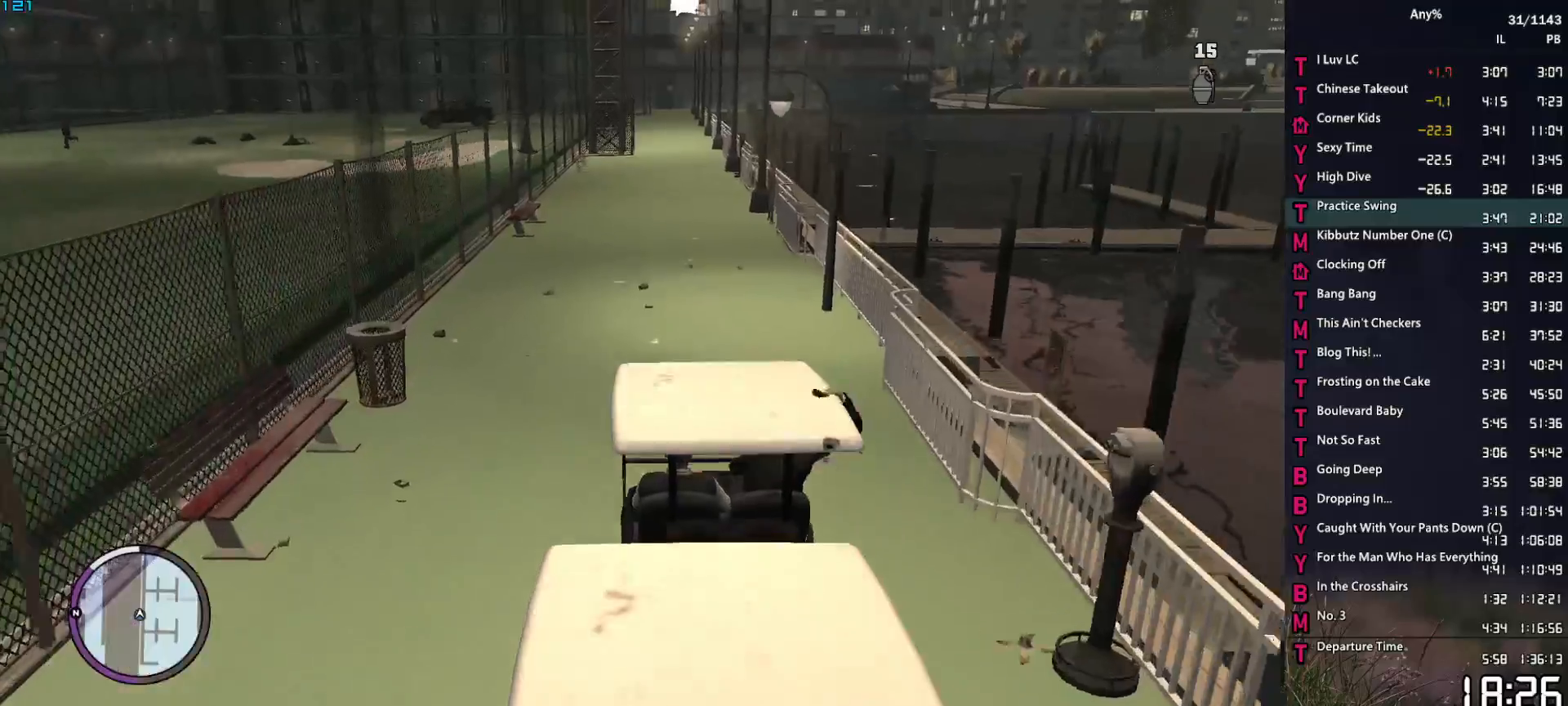
{"keys": ["w"], "mouse": [], "events": [[433, "d", "down"], [483, "d", "up"]]}
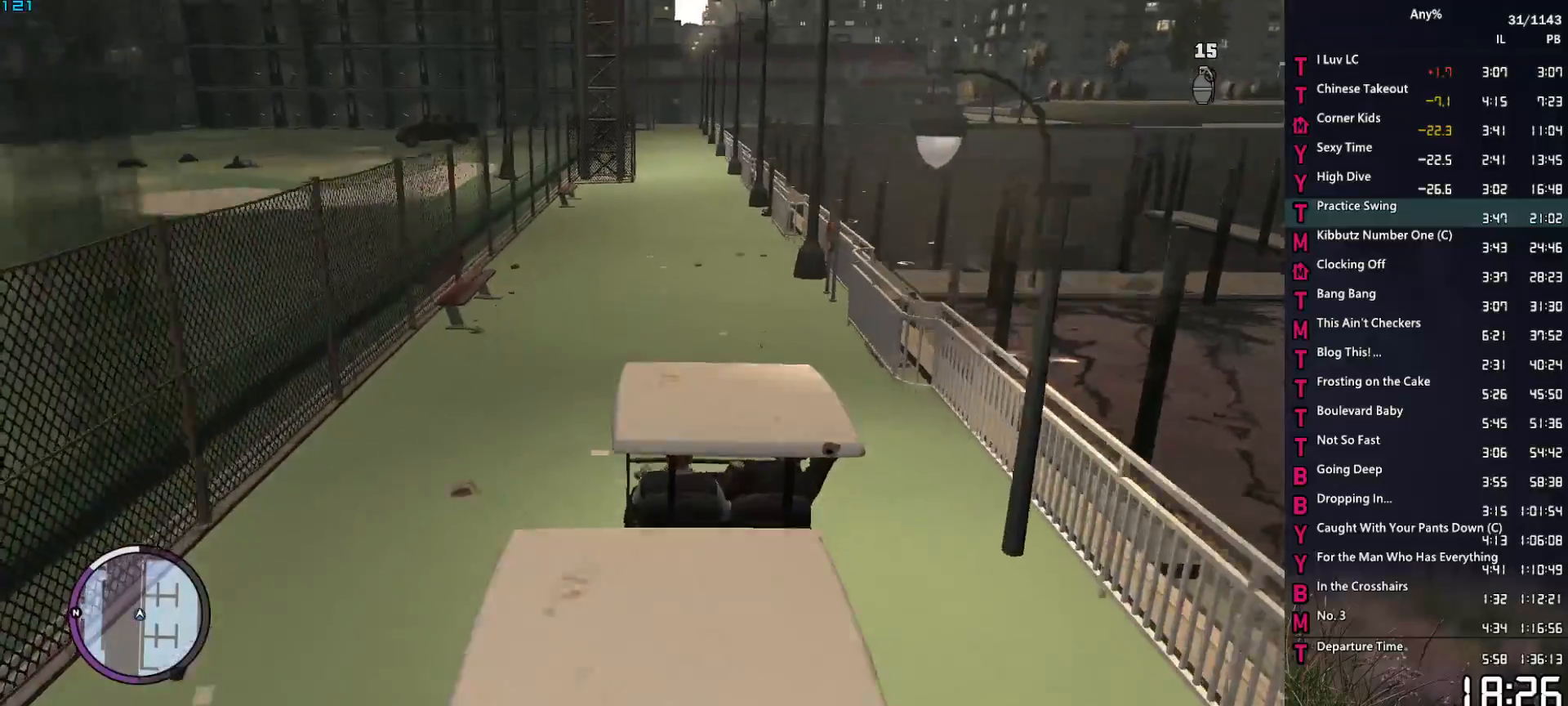
{"keys": ["w"], "mouse": [], "events": [[350, "a", "down"], [400, "a", "up"]]}
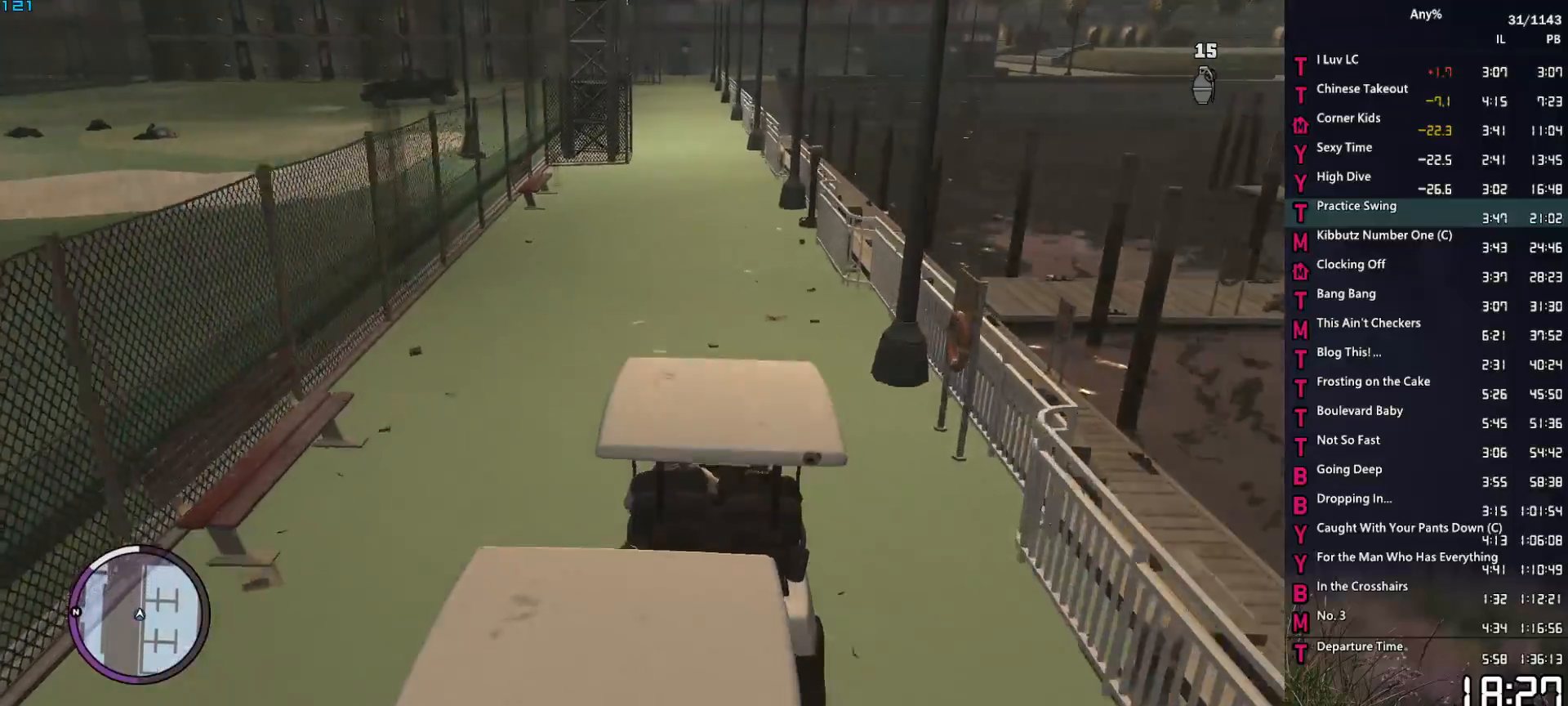
{"keys": ["w"], "mouse": [], "events": []}
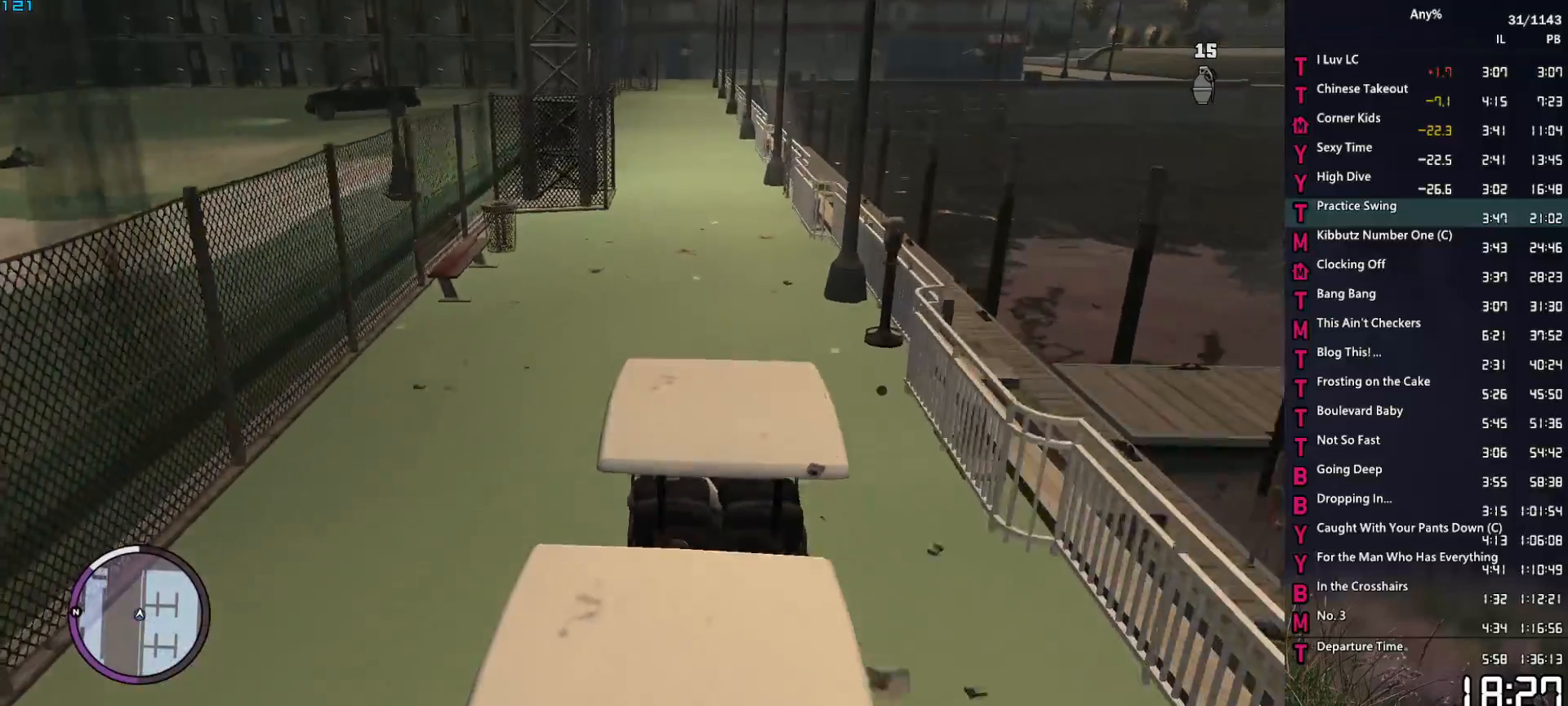
{"keys": ["w"], "mouse": [], "events": []}
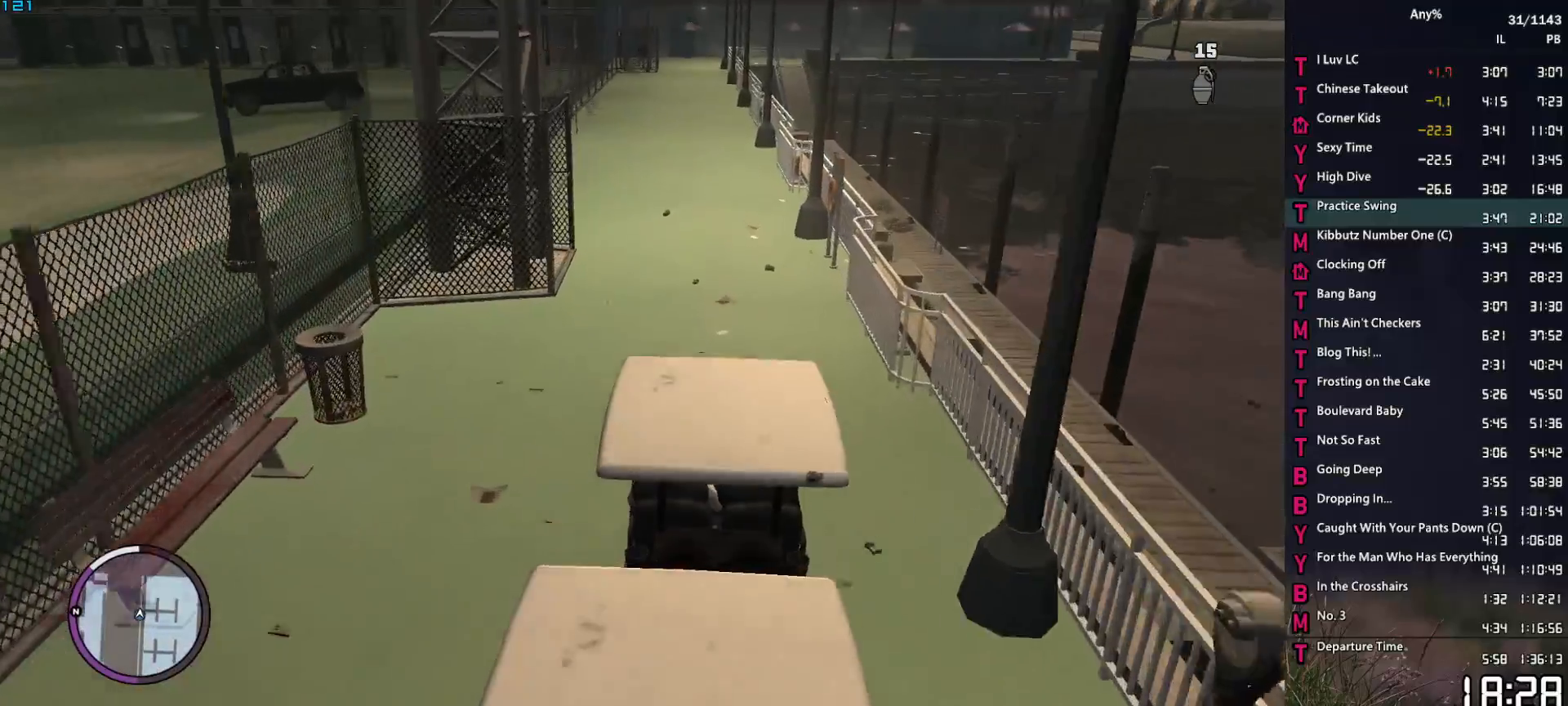
{"keys": ["w"], "mouse": [], "events": [[117, "a", "down"], [217, "a", "up"]]}
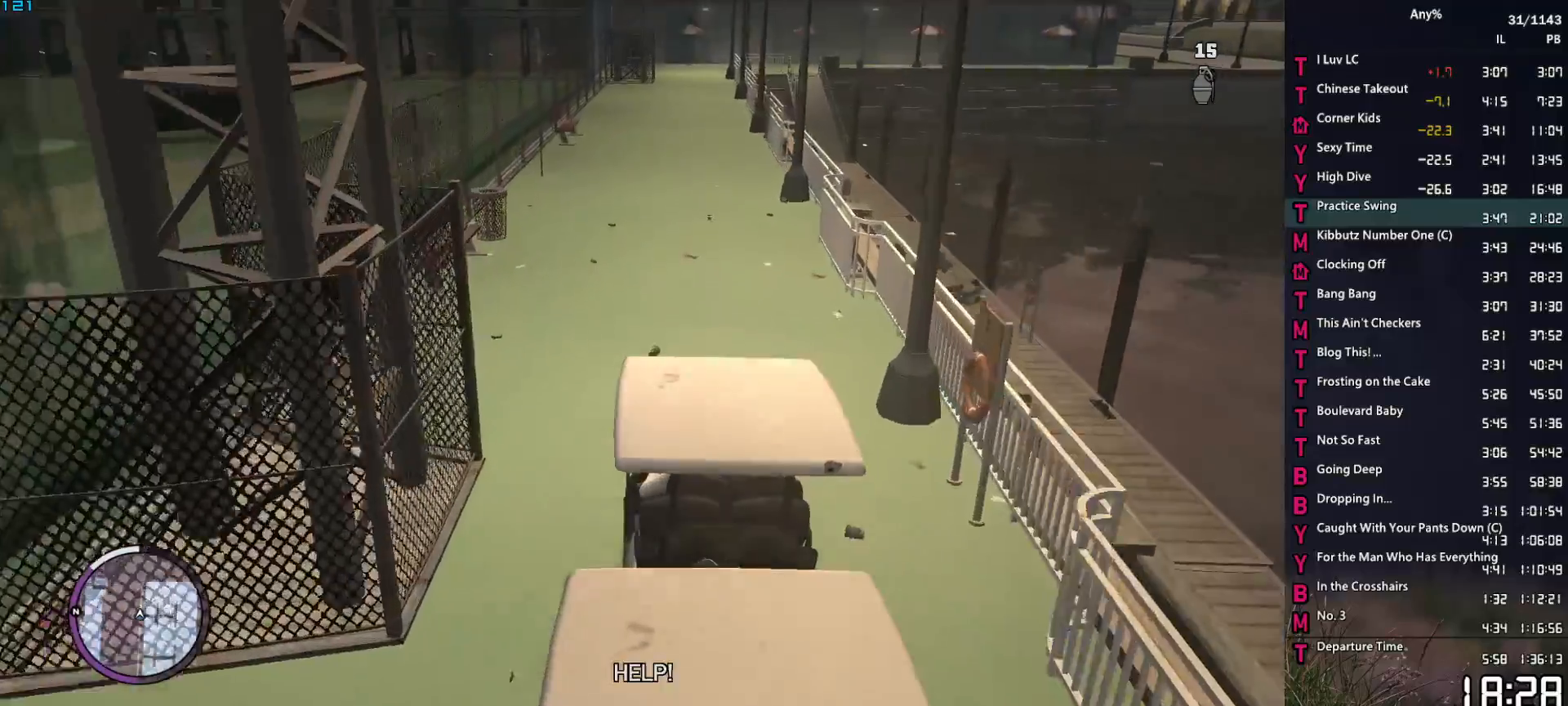
{"keys": ["w"], "mouse": [], "events": [[83, "a", "down"], [133, "a", "up"]]}
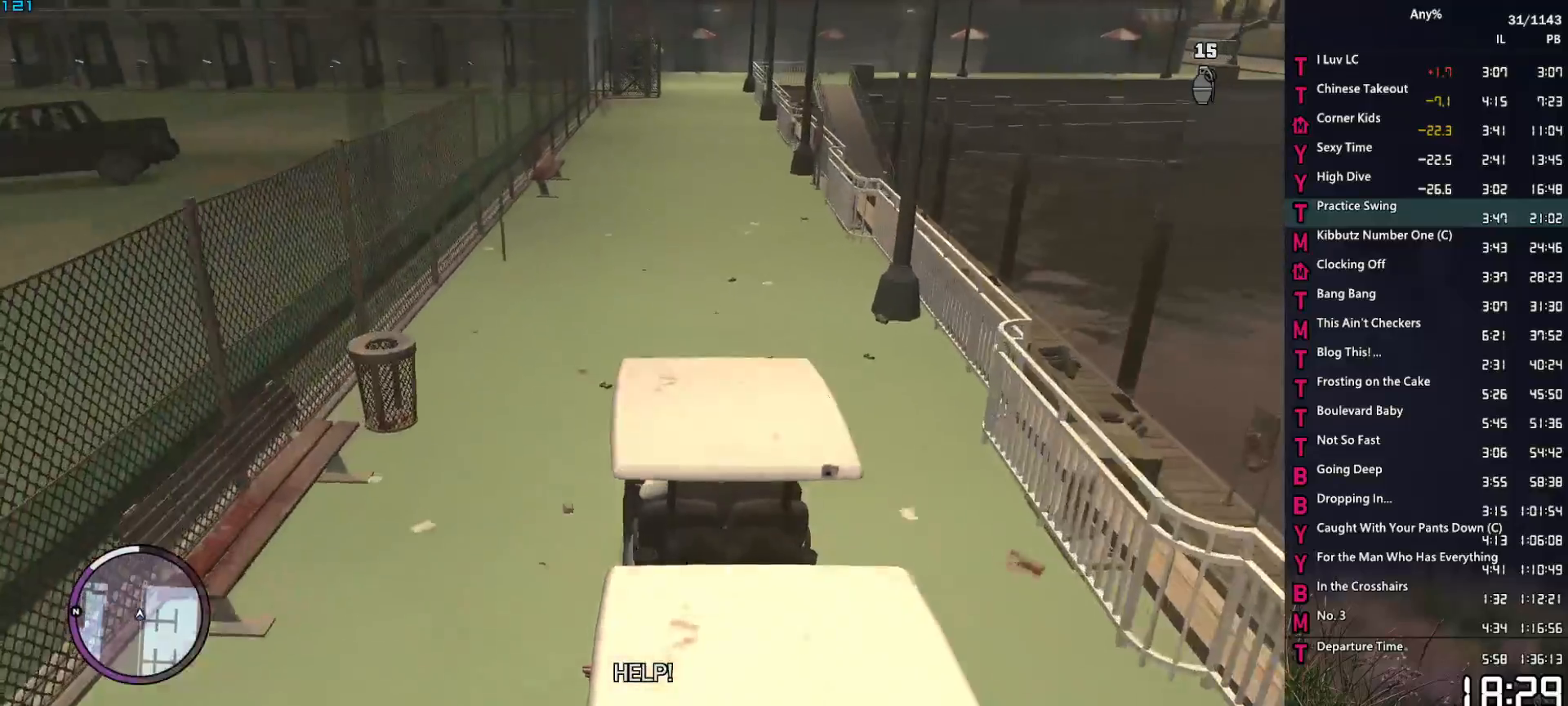
{"keys": ["d", "w"], "mouse": [], "events": [[17, "a", "down"], [100, "a", "up"], [300, "a", "down"], [333, "a", "up"], [483, "d", "down"]]}
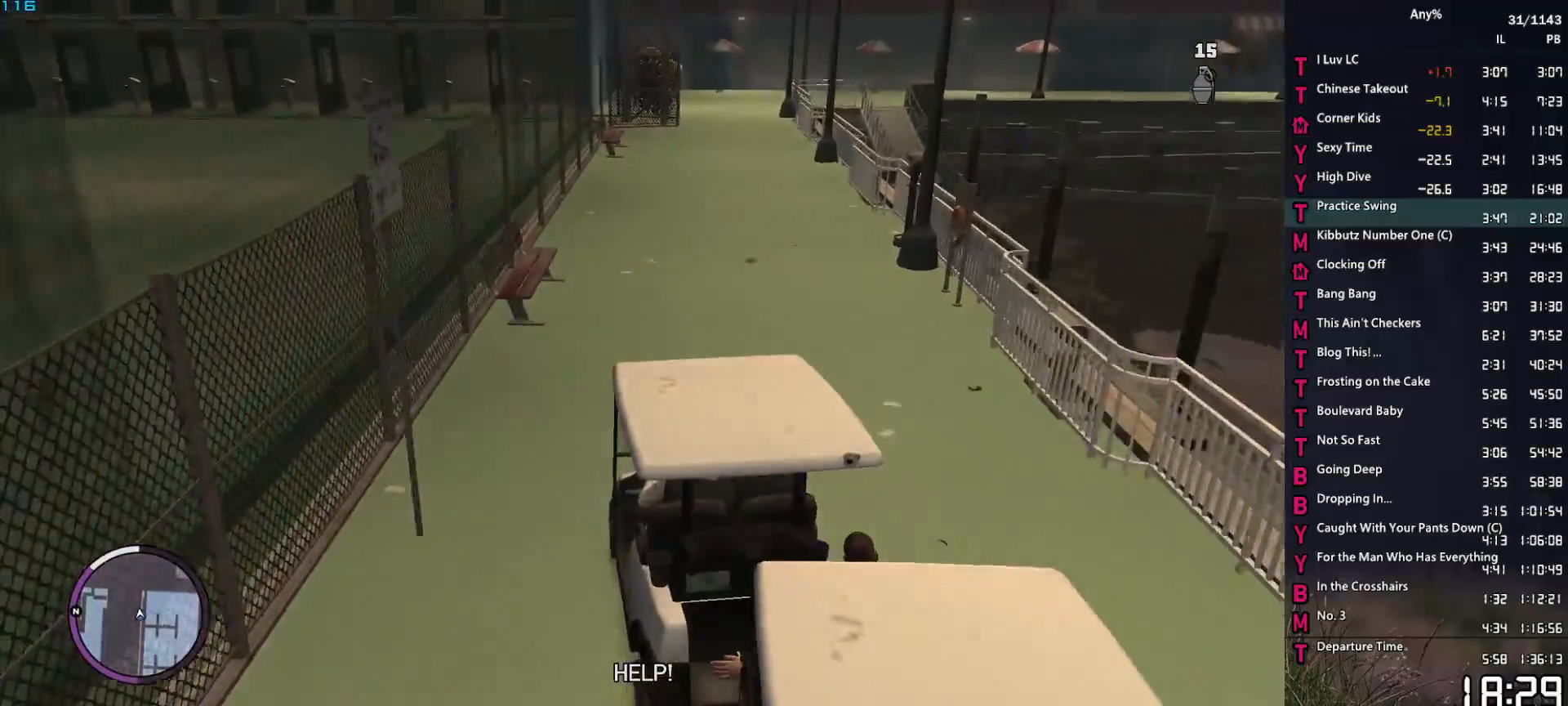
{"keys": ["w"], "mouse": [], "events": [[117, "d", "up"]]}
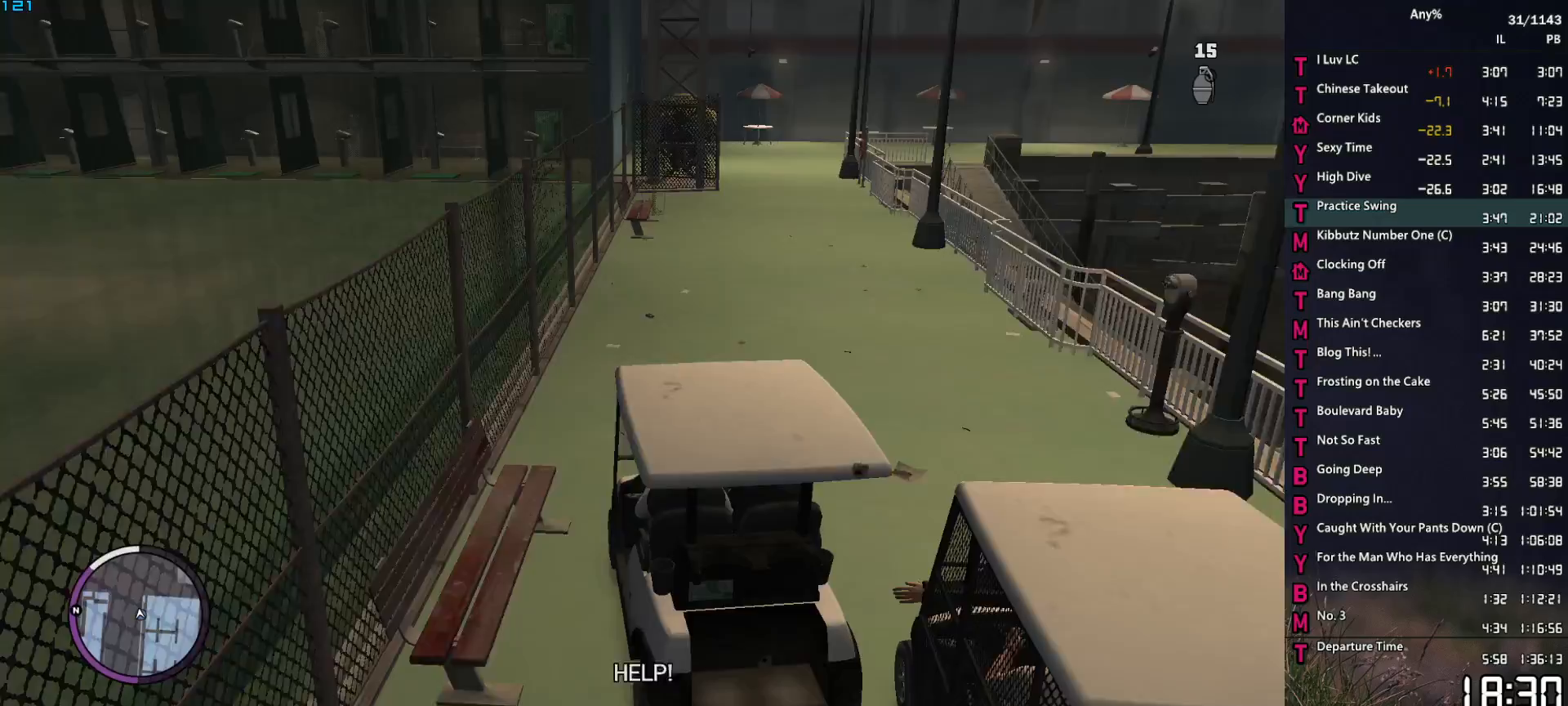
{"keys": [], "mouse": [], "events": [[50, "d", "down"], [133, "d", "up"], [183, "w", "up"], [233, "d", "down"], [317, "d", "up"]]}
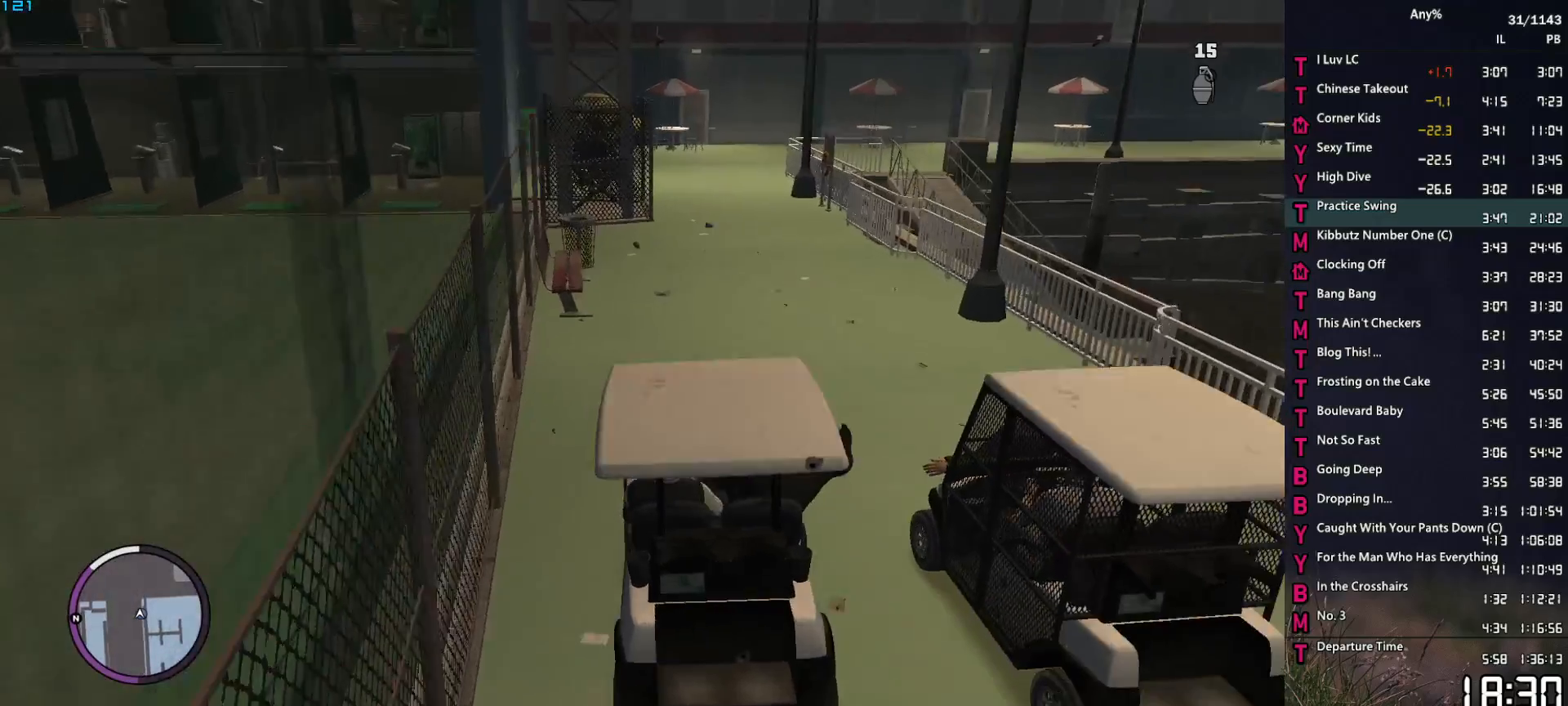
{"keys": [], "mouse": [], "events": [[383, "w", "down"], [433, "w", "up"]]}
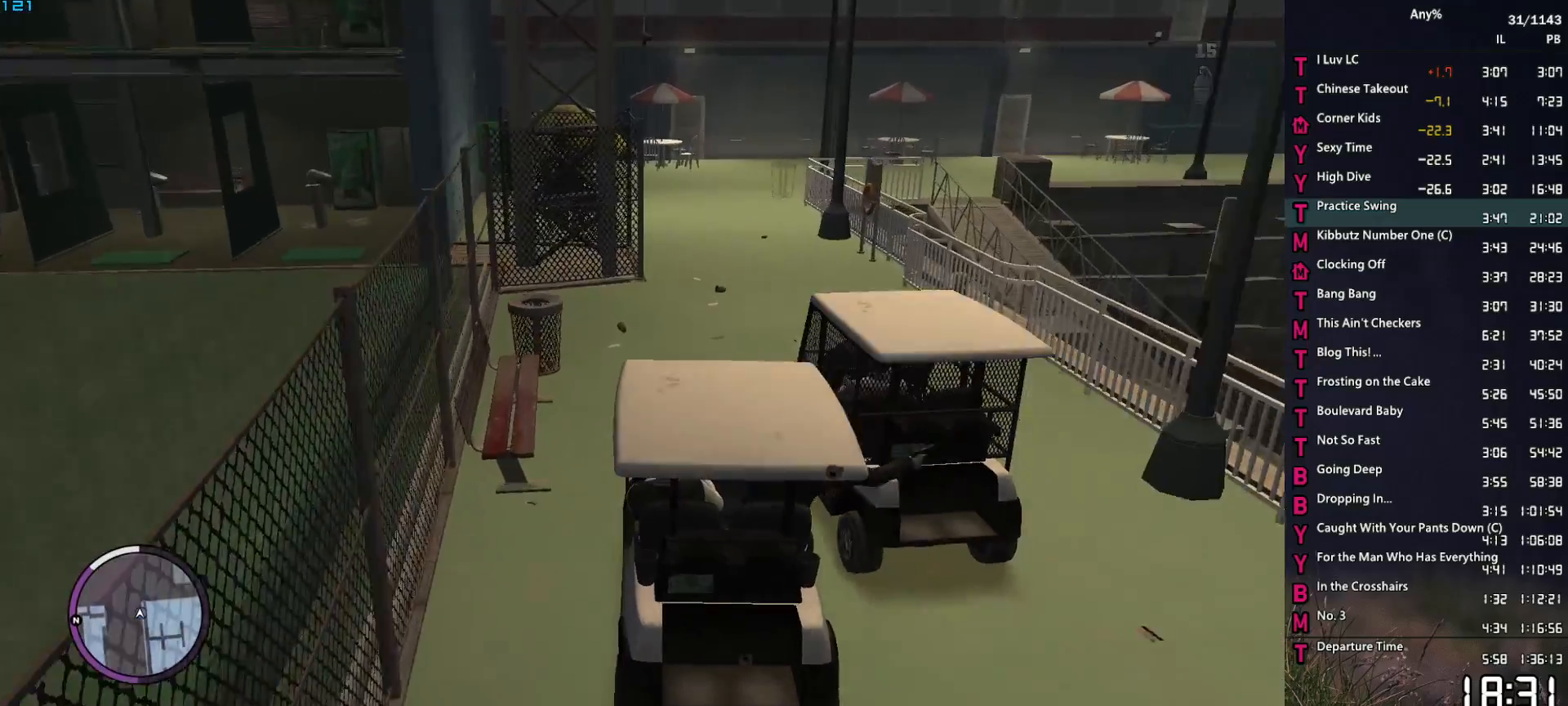
{"keys": ["w"], "mouse": [], "events": [[167, "w", "down"], [217, "d", "down"], [350, "d", "up"]]}
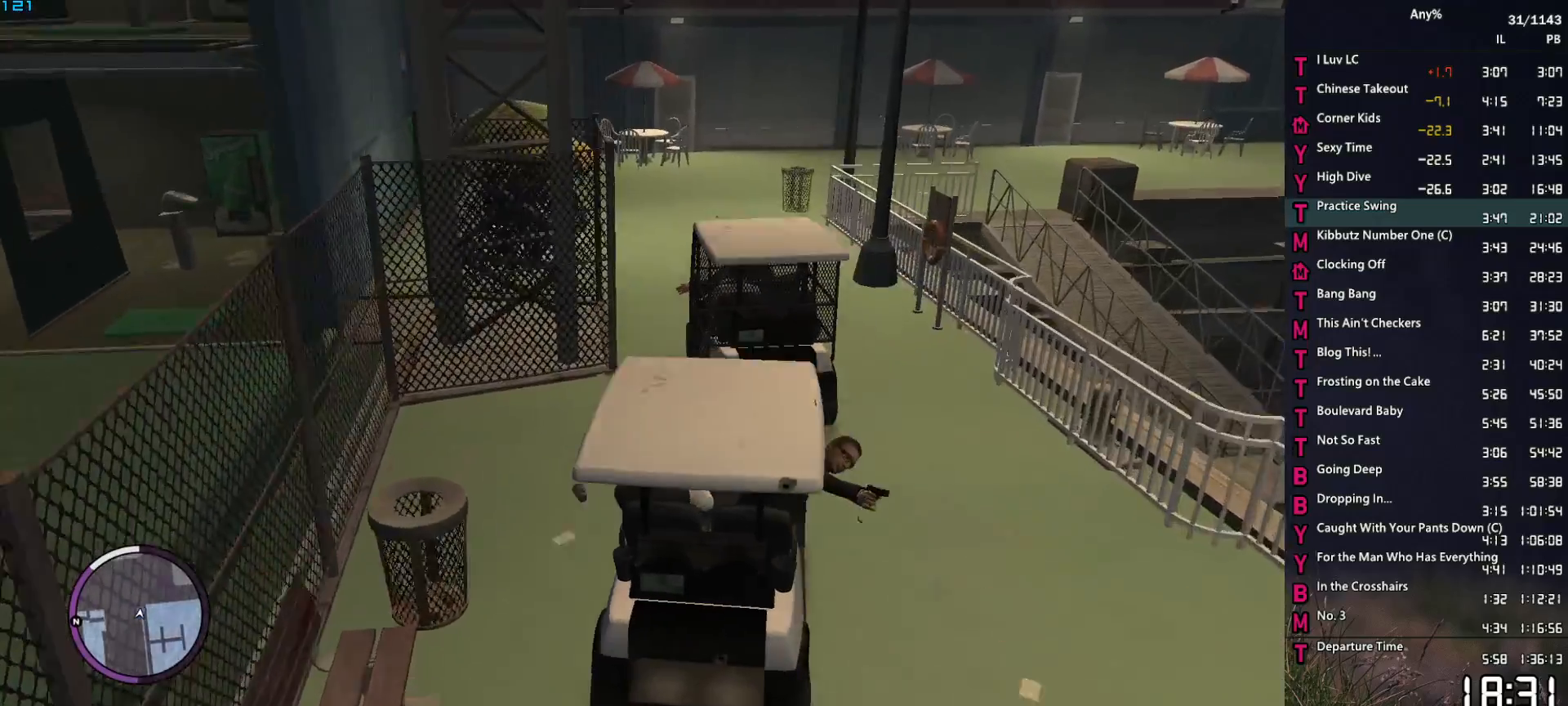
{"keys": [], "mouse": [], "events": [[83, "a", "down"], [183, "a", "up"], [317, "w", "up"]]}
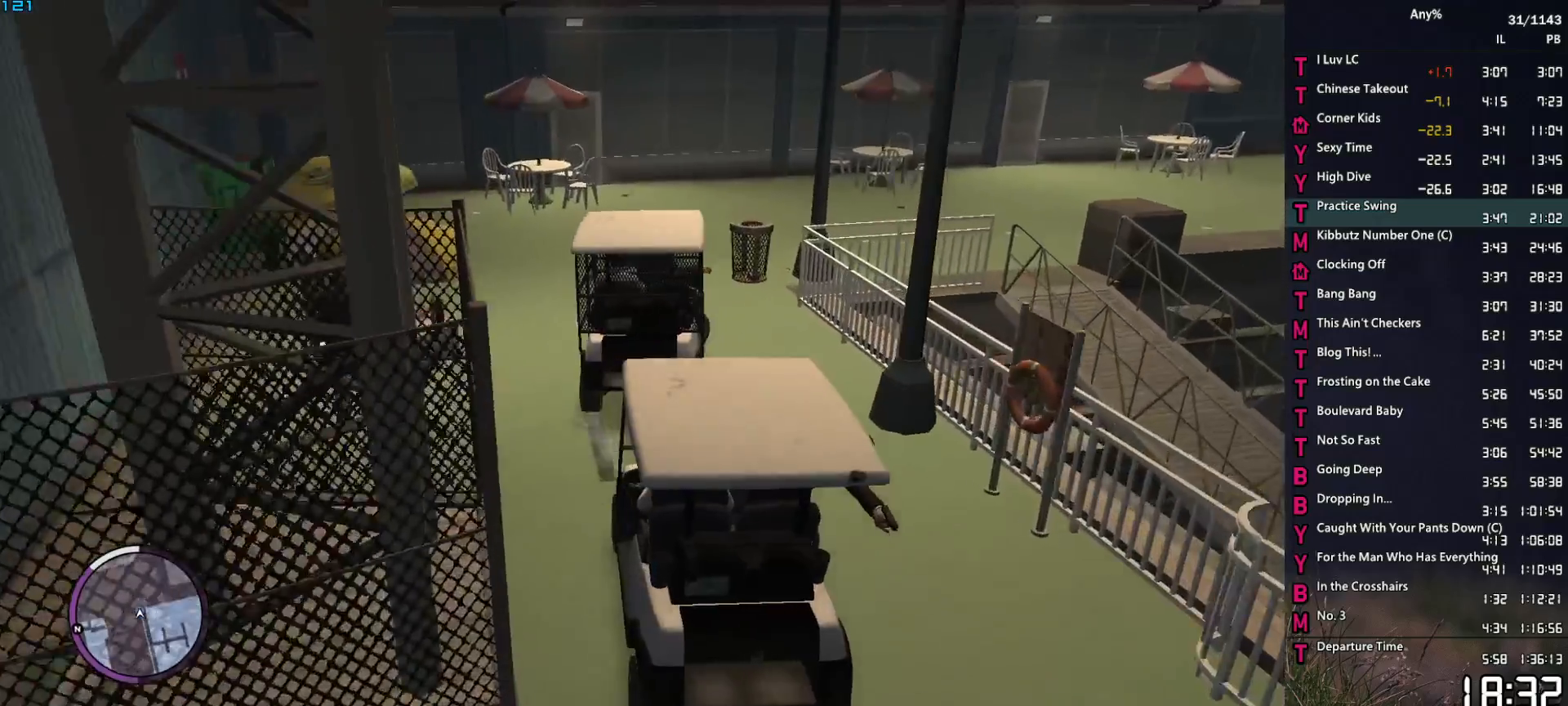
{"keys": ["d"], "mouse": [], "events": [[17, "s", "down"], [67, "s", "up"], [250, "d", "down"], [333, "d", "up"], [333, "mouse_left", "down"], [433, "mouse_left", "up"], [483, "d", "down"]]}
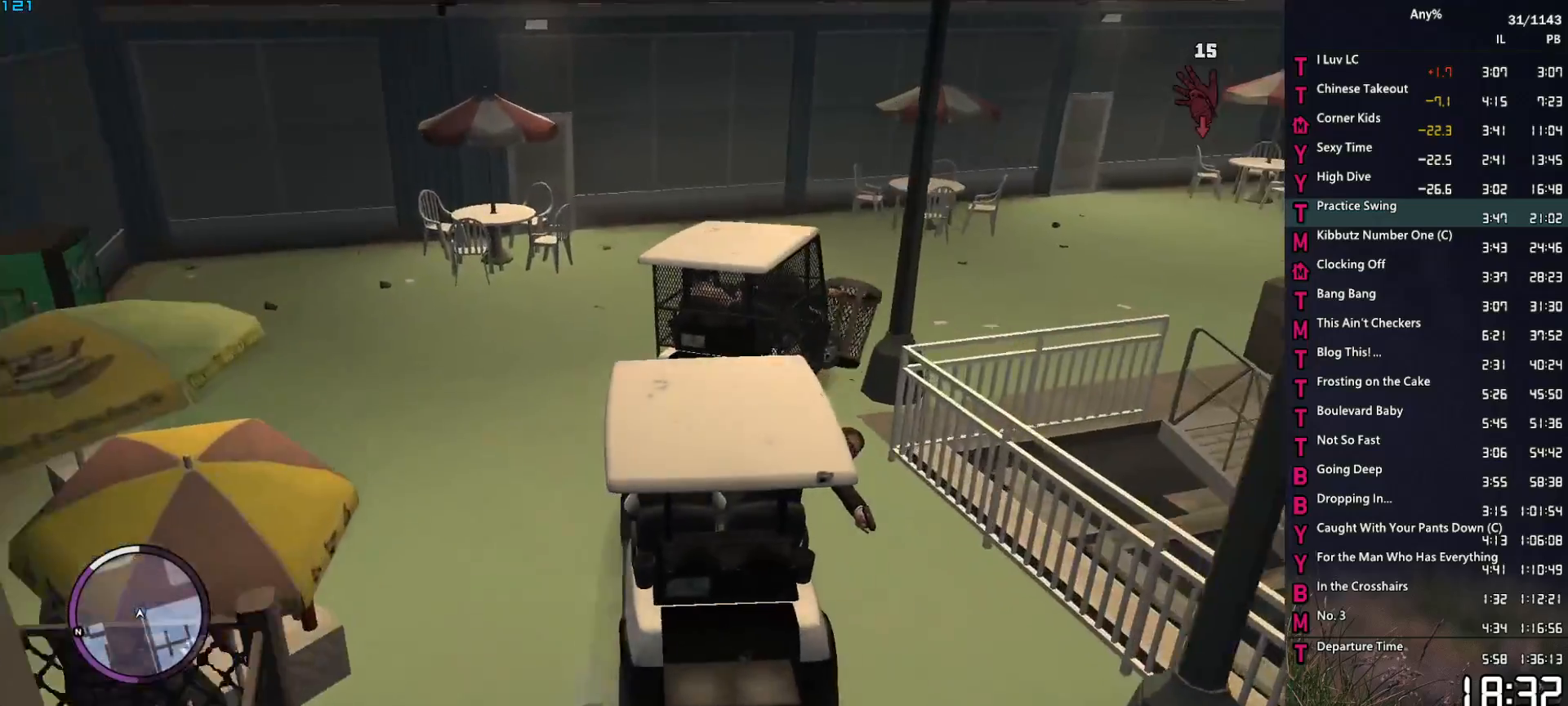
{"keys": ["d", "w"], "mouse": [], "events": [[350, "d", "up"], [350, "w", "down"], [450, "d", "down"]]}
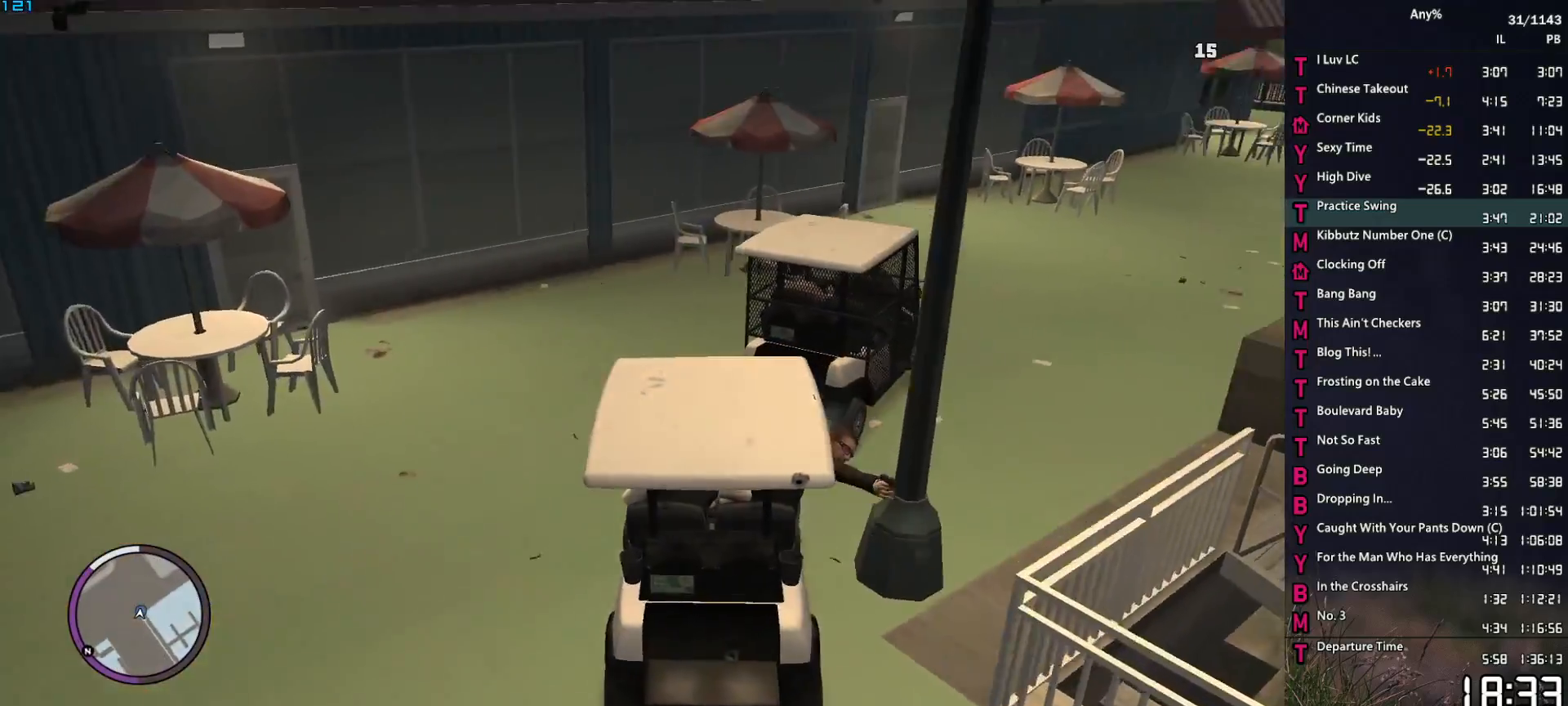
{"keys": ["d", "w"], "mouse": [], "events": [[83, "w", "up"], [183, "w", "down"]]}
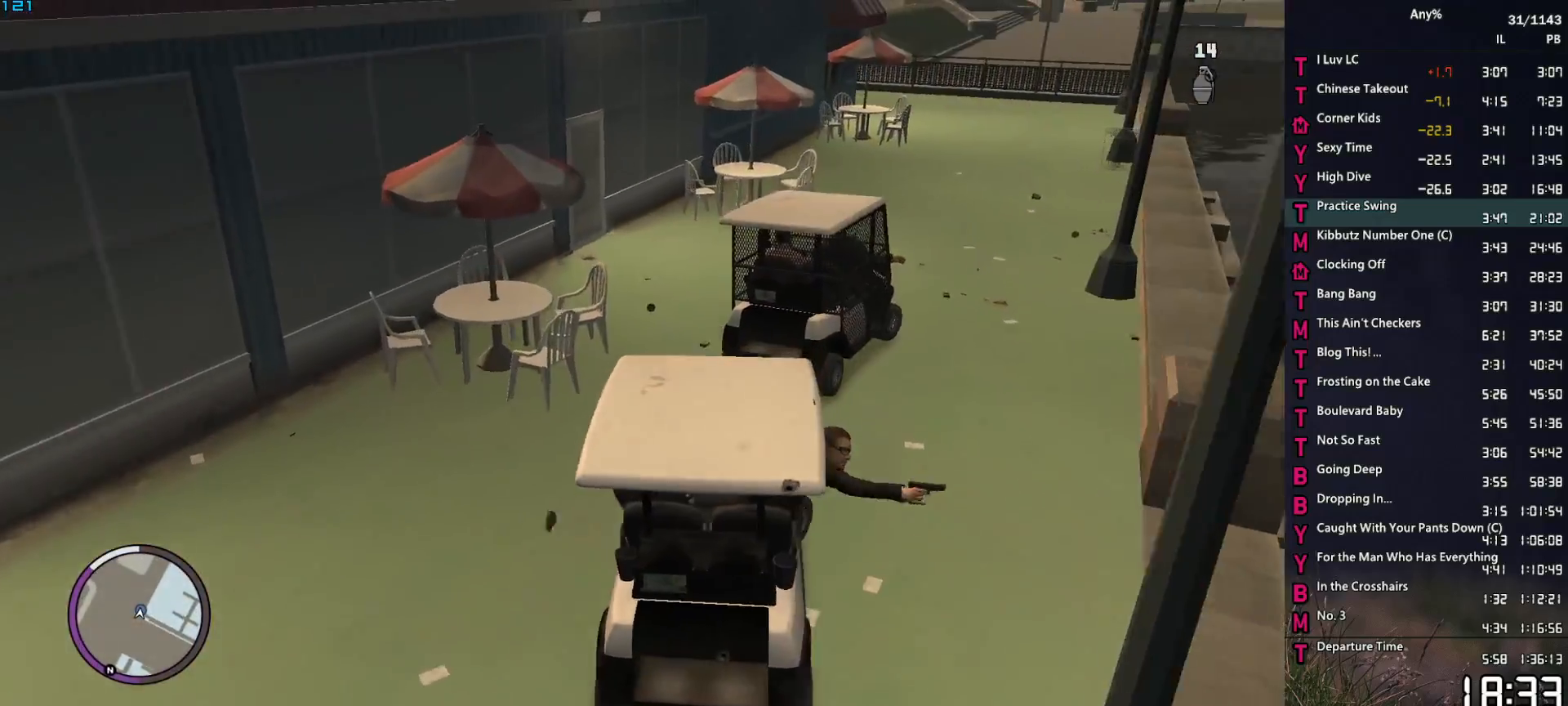
{"keys": ["w"], "mouse": [], "events": [[50, "d", "up"], [200, "d", "down"], [333, "d", "up"]]}
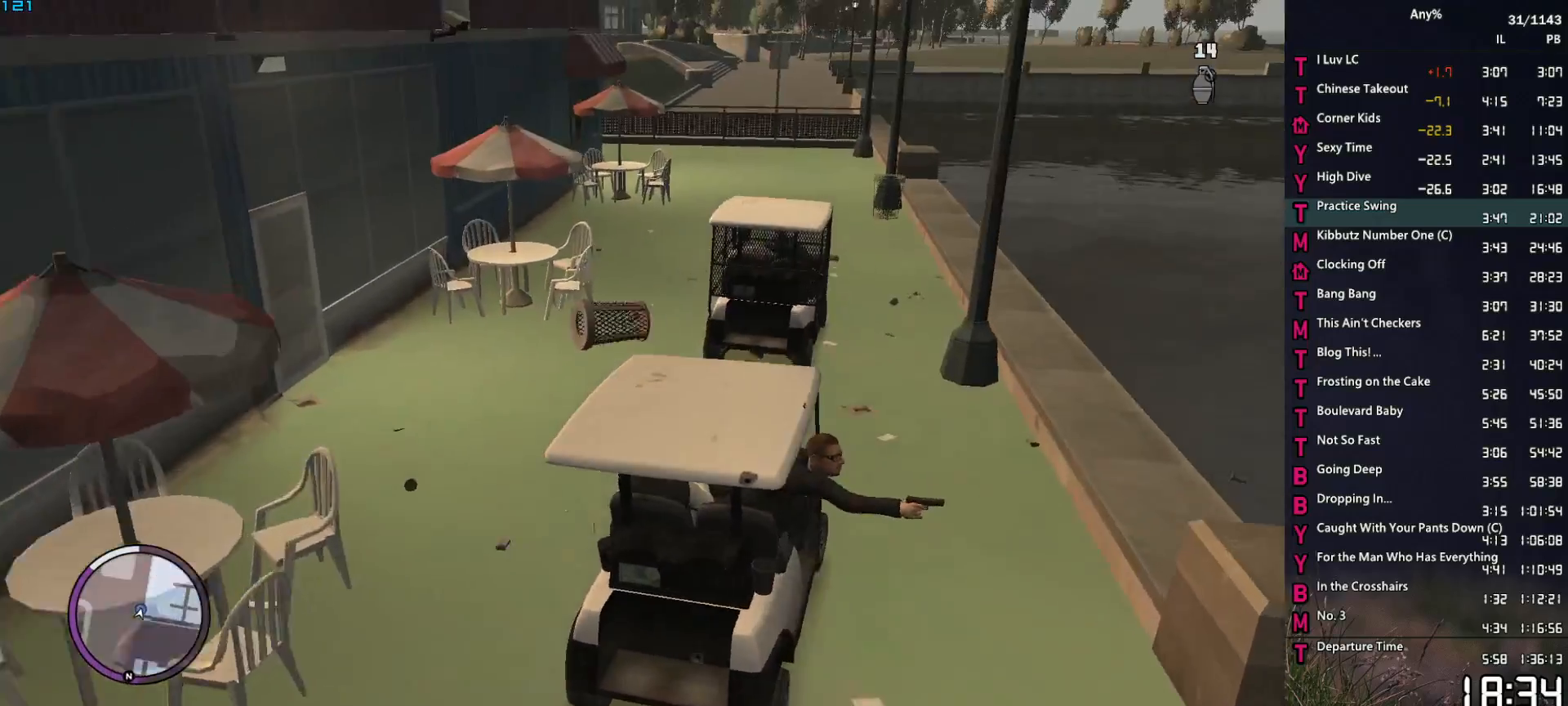
{"keys": ["w"], "mouse": [], "events": [[267, "a", "down"], [317, "a", "up"]]}
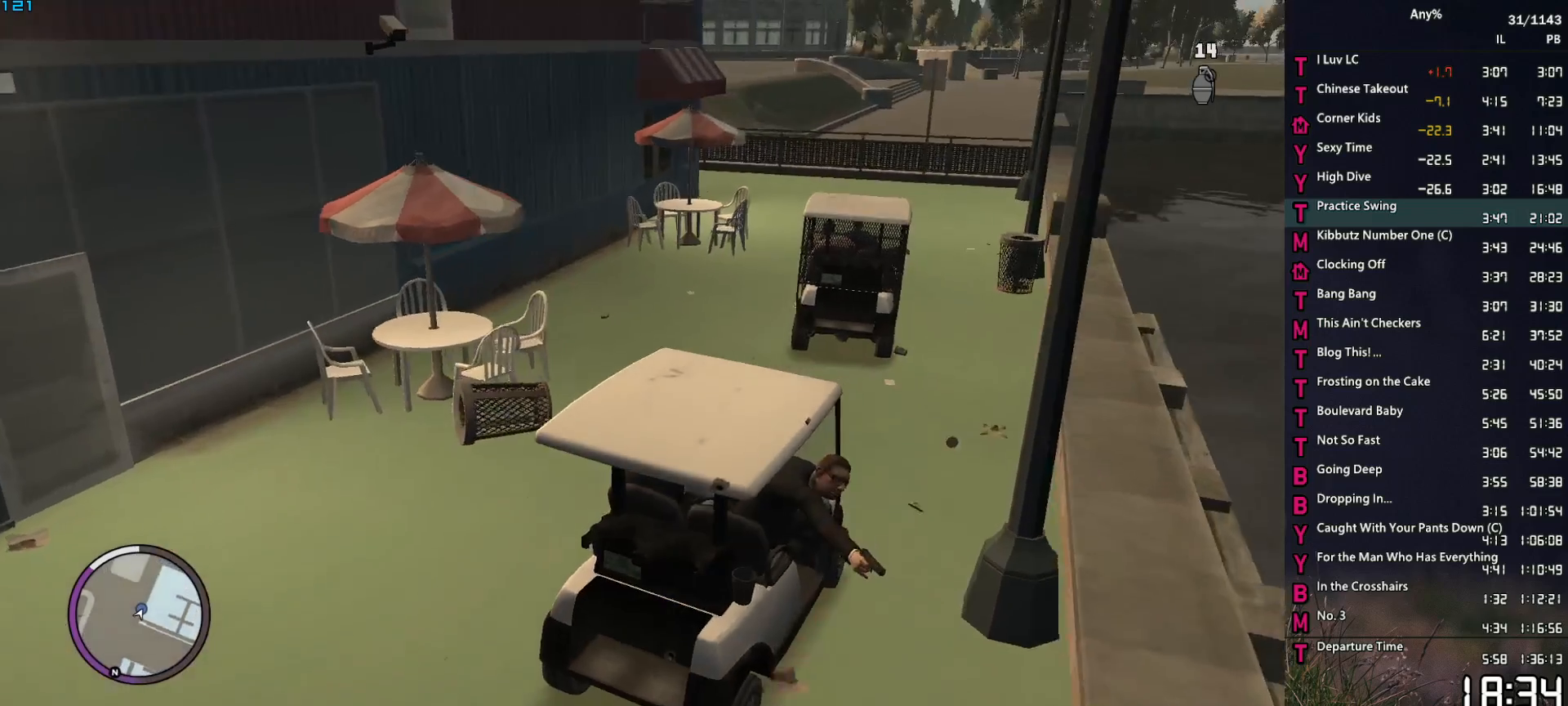
{"keys": ["a", "w"], "mouse": [], "events": [[183, "a", "down"], [283, "a", "up"], [467, "a", "down"]]}
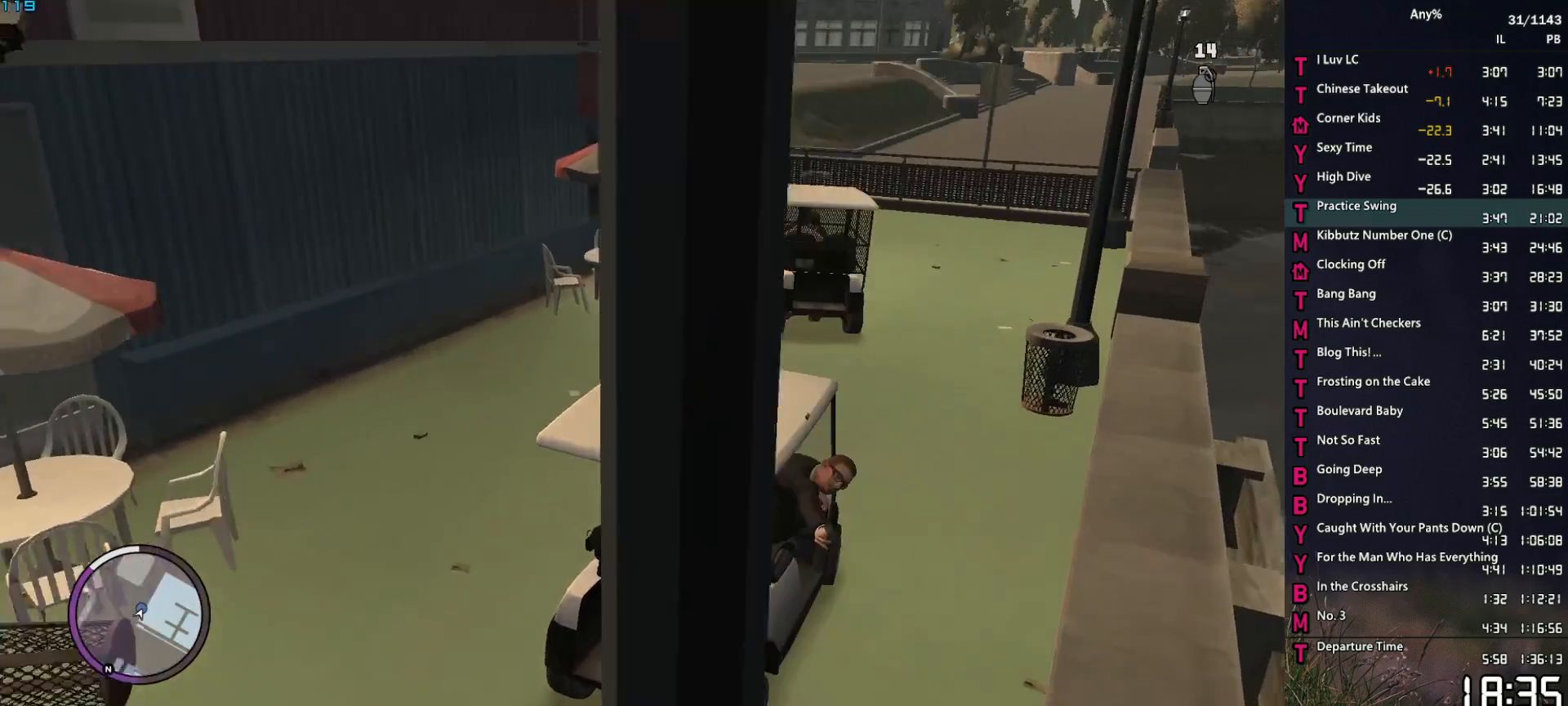
{"keys": ["a", "w"], "mouse": [], "events": [[50, "a", "up"], [300, "a", "down"], [383, "a", "up"], [483, "a", "down"]]}
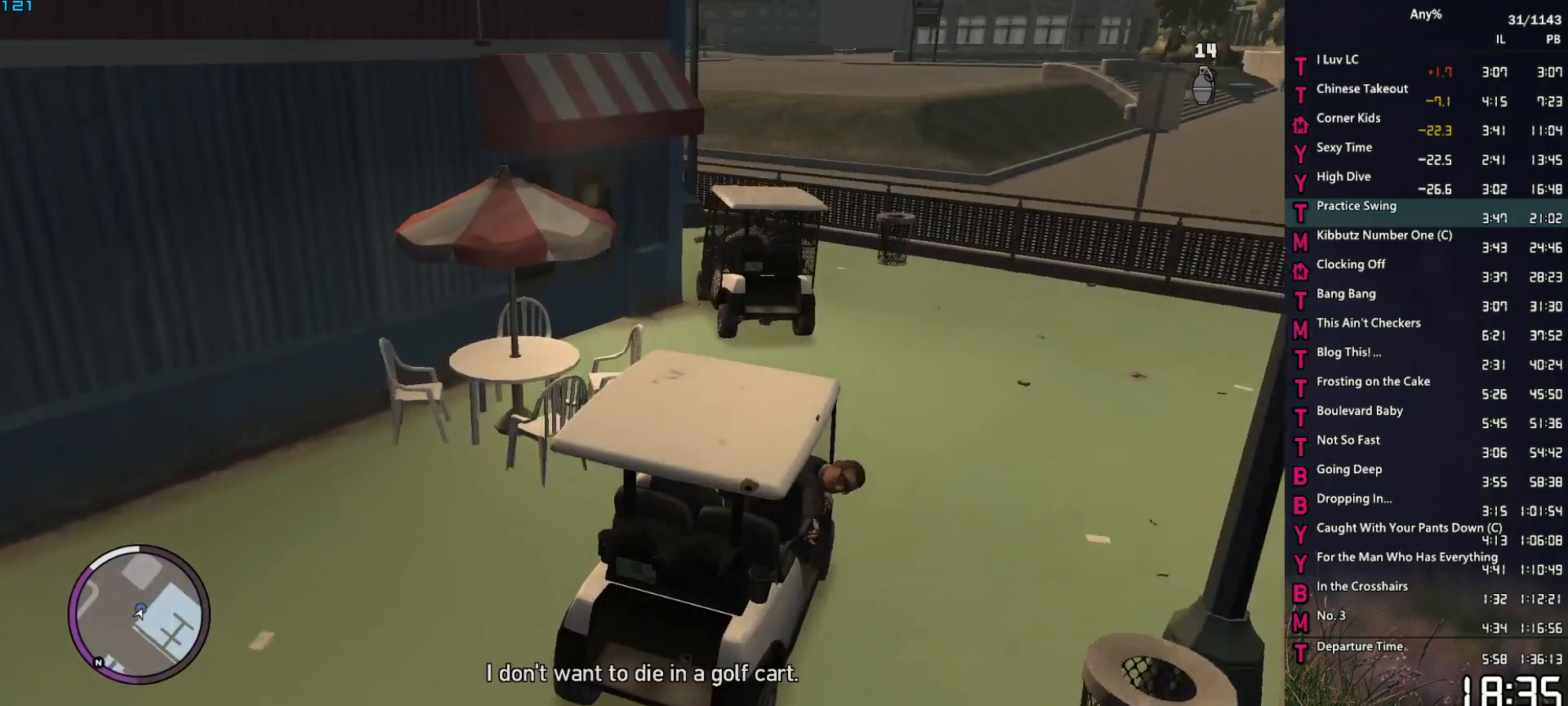
{"keys": ["a"], "mouse": [], "events": [[117, "w", "up"], [267, "a", "up"], [400, "a", "down"]]}
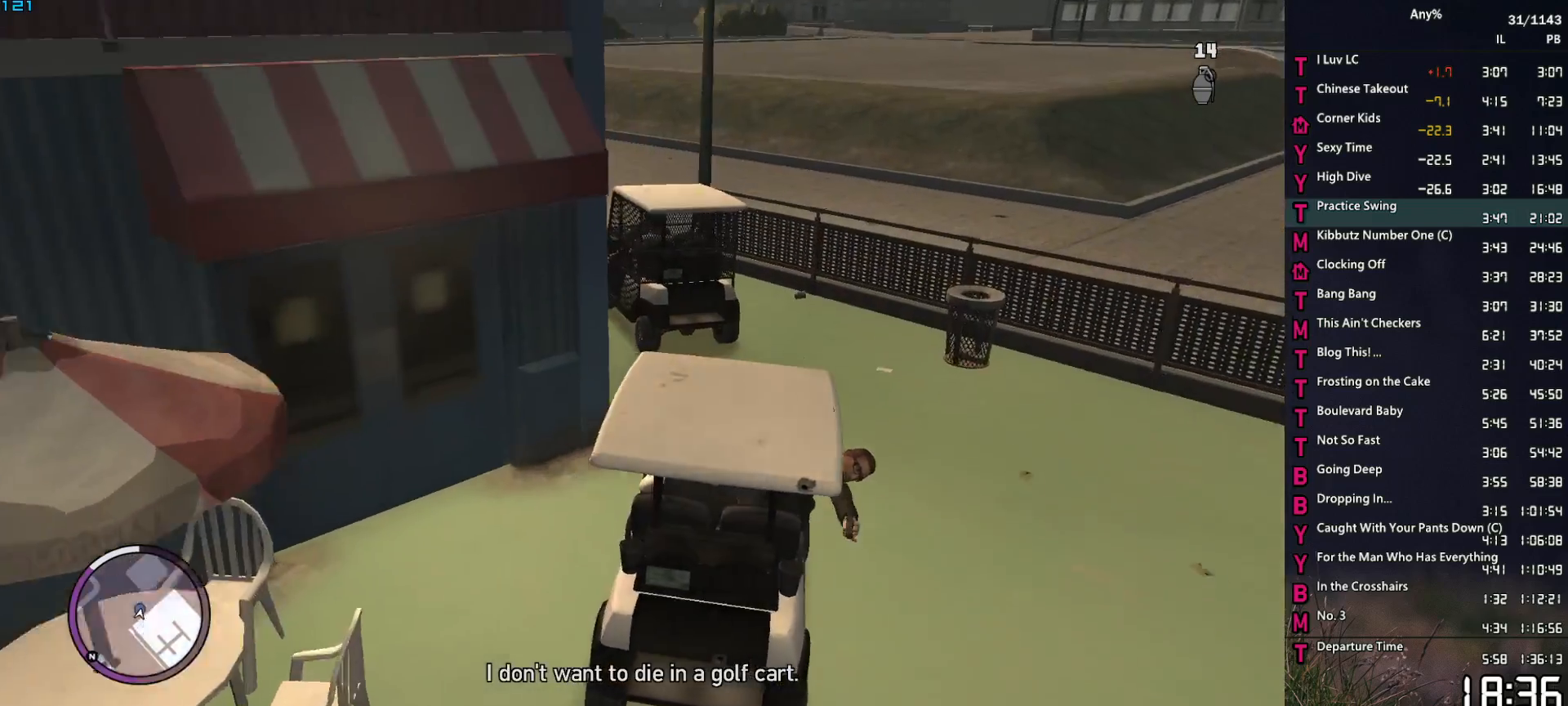
{"keys": [], "mouse": [], "events": [[50, "s", "down"], [183, "s", "up"], [367, "a", "up"]]}
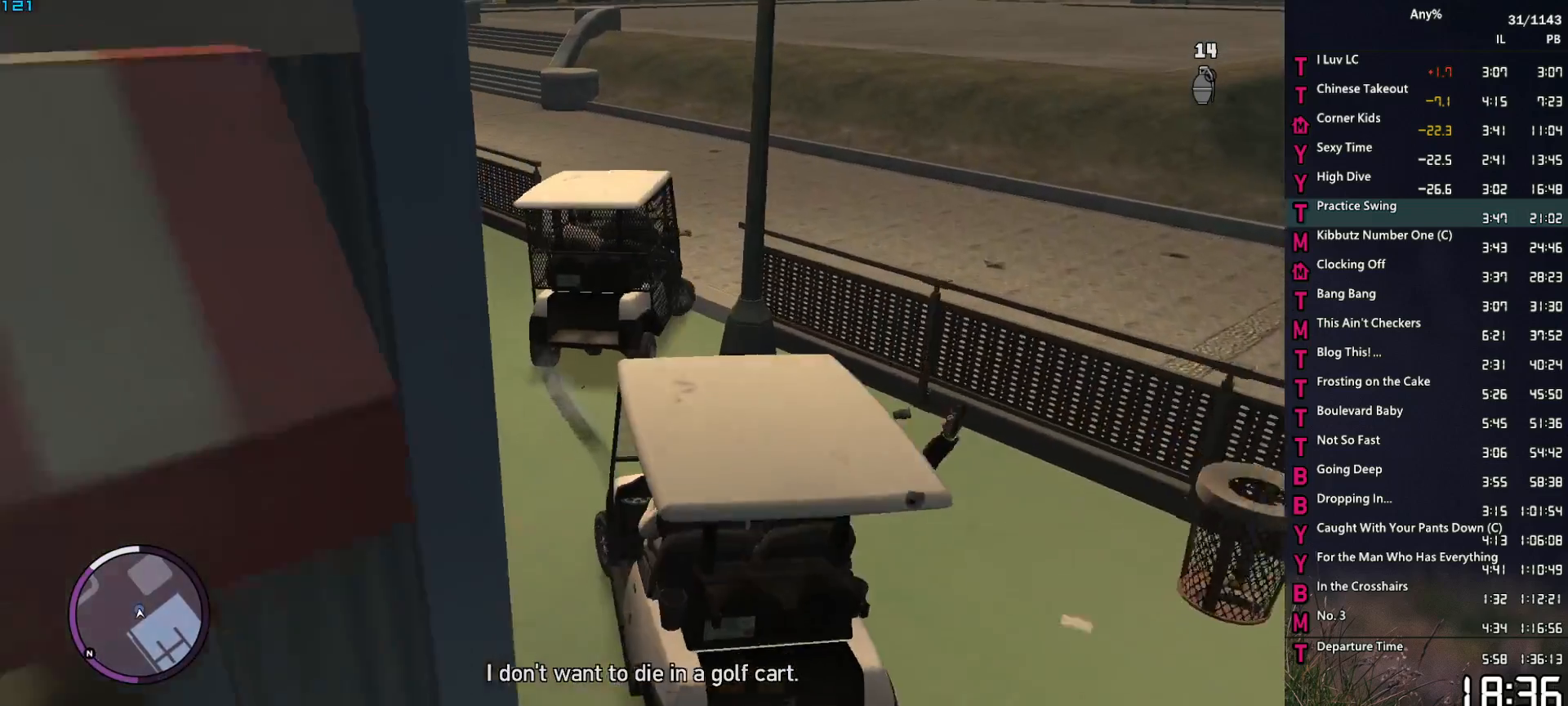
{"keys": ["d", "w"], "mouse": [], "events": [[17, "a", "down"], [100, "a", "up"], [333, "d", "down"], [383, "w", "down"]]}
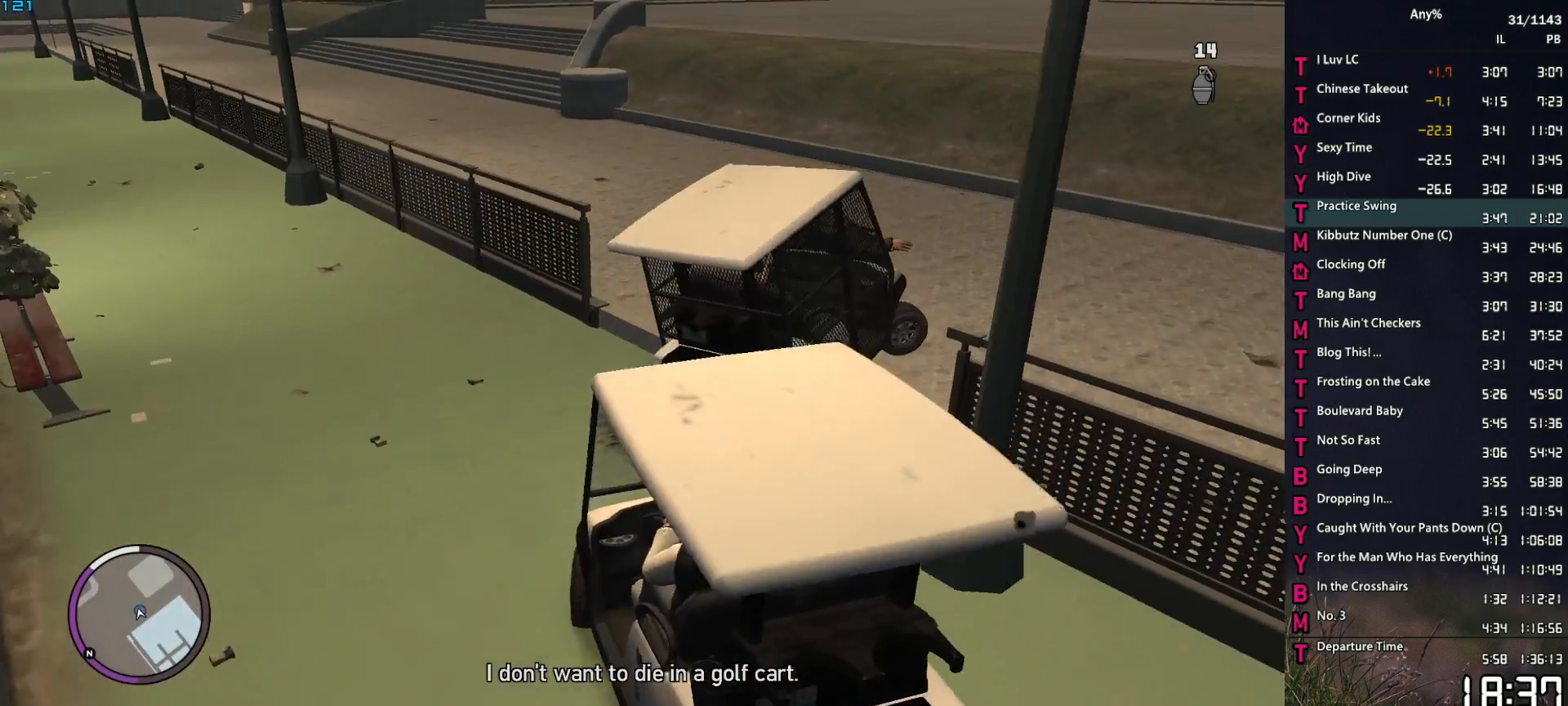
{"keys": ["w"], "mouse": [], "events": [[67, "d", "up"], [167, "d", "down"], [450, "d", "up"]]}
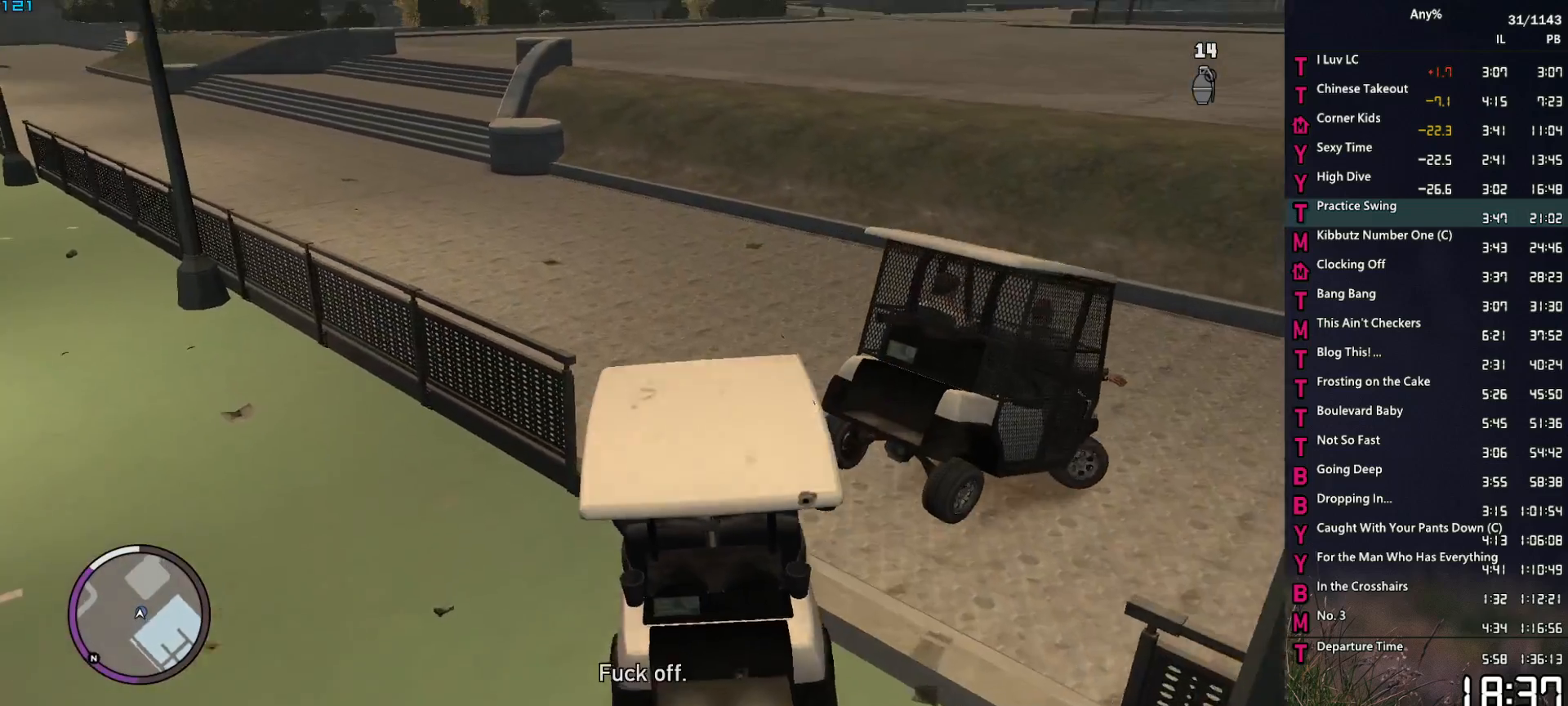
{"keys": ["d", "w"], "mouse": [], "events": [[50, "d", "down"], [233, "d", "up"], [367, "d", "down"]]}
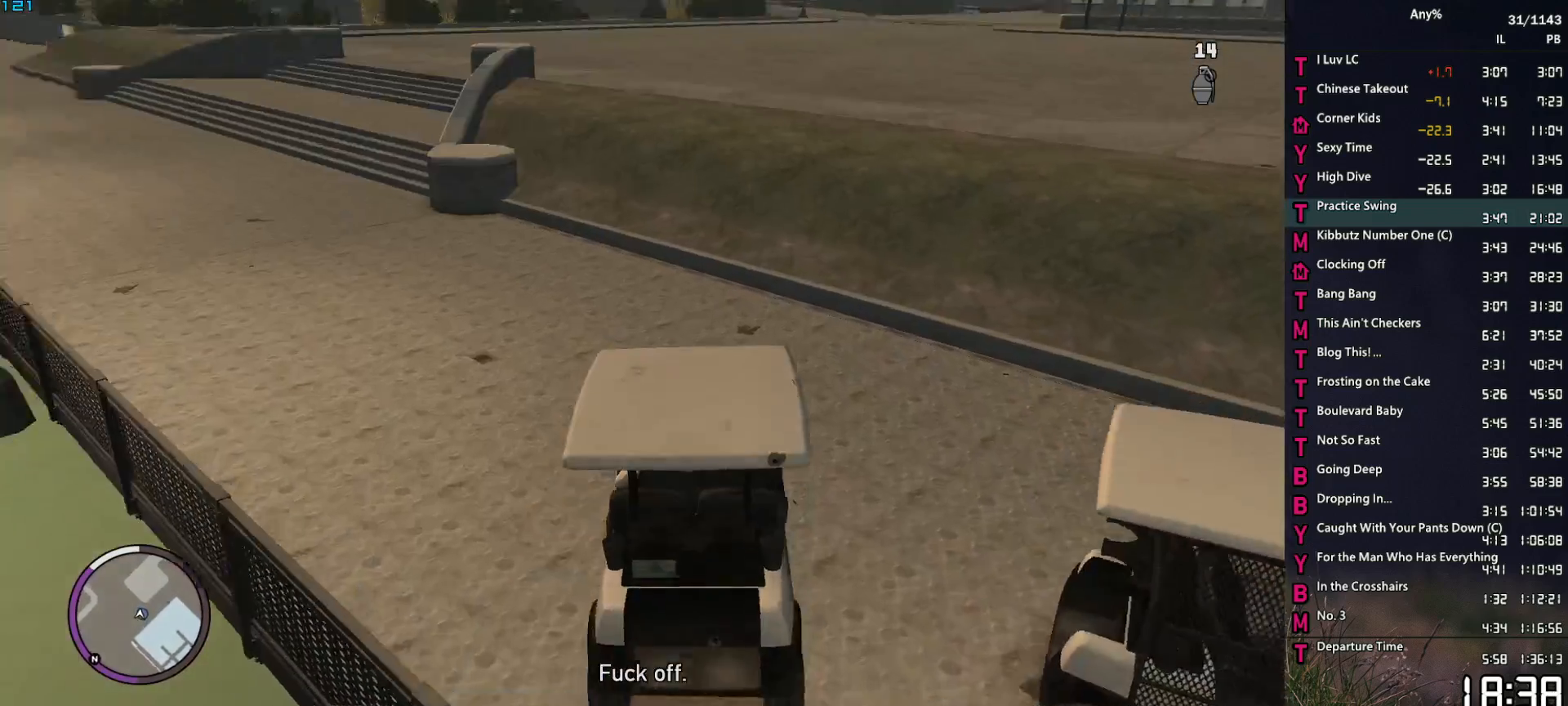
{"keys": ["d", "w"], "mouse": [], "events": [[17, "d", "up"], [100, "d", "down"], [250, "d", "up"], [433, "d", "down"]]}
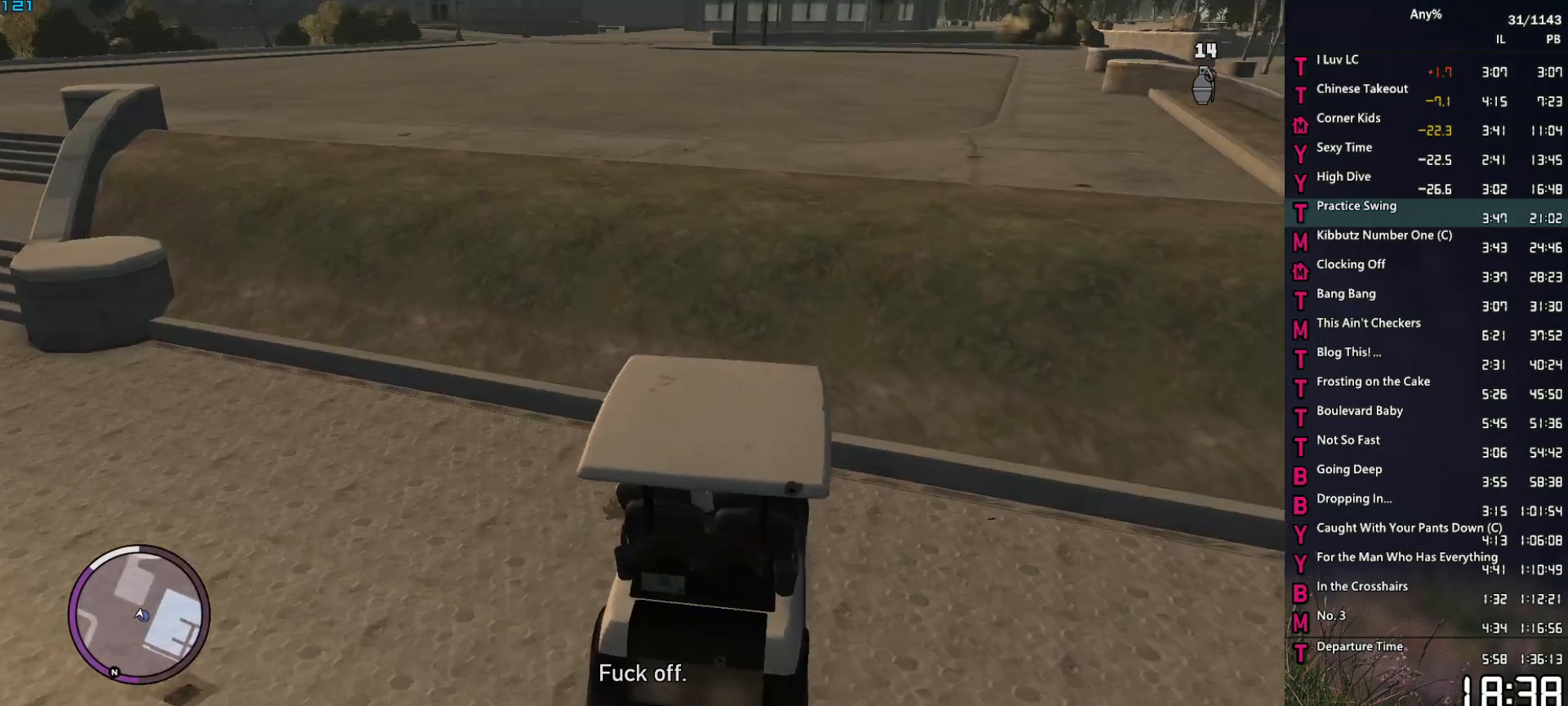
{"keys": ["w"], "mouse": [], "events": [[33, "d", "up"], [117, "a", "down"], [217, "a", "up"], [300, "d", "down"], [400, "d", "up"]]}